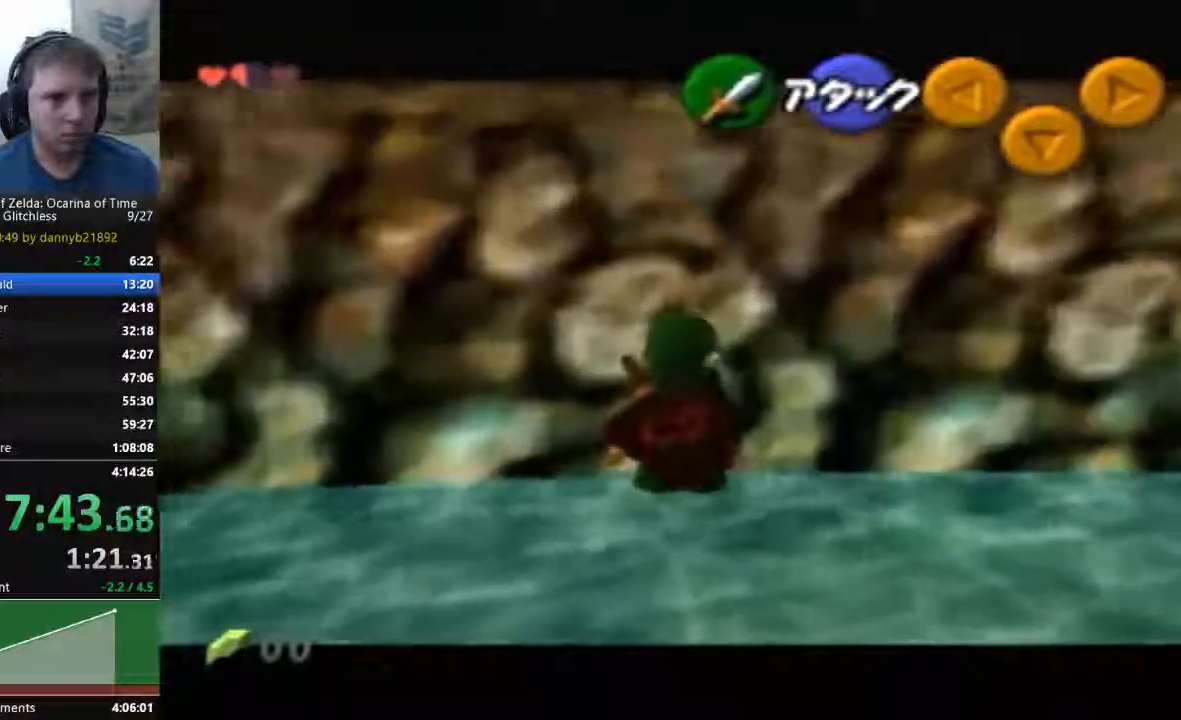
Gameplay with a controller (Nintendo layout); each line is a JSON object with the inputs held at the frame after it (dt_ms = milliseconds from this image to that frame). "events" lists button and stick changes between this image and that frame as [ms after this image, input, new state], when the widget could be followed in between. Not read: L3 R3 Z.
{"dt_ms": 500, "buttons": [], "left_stick": "center", "events": [[200, "left_stick", "center"]]}
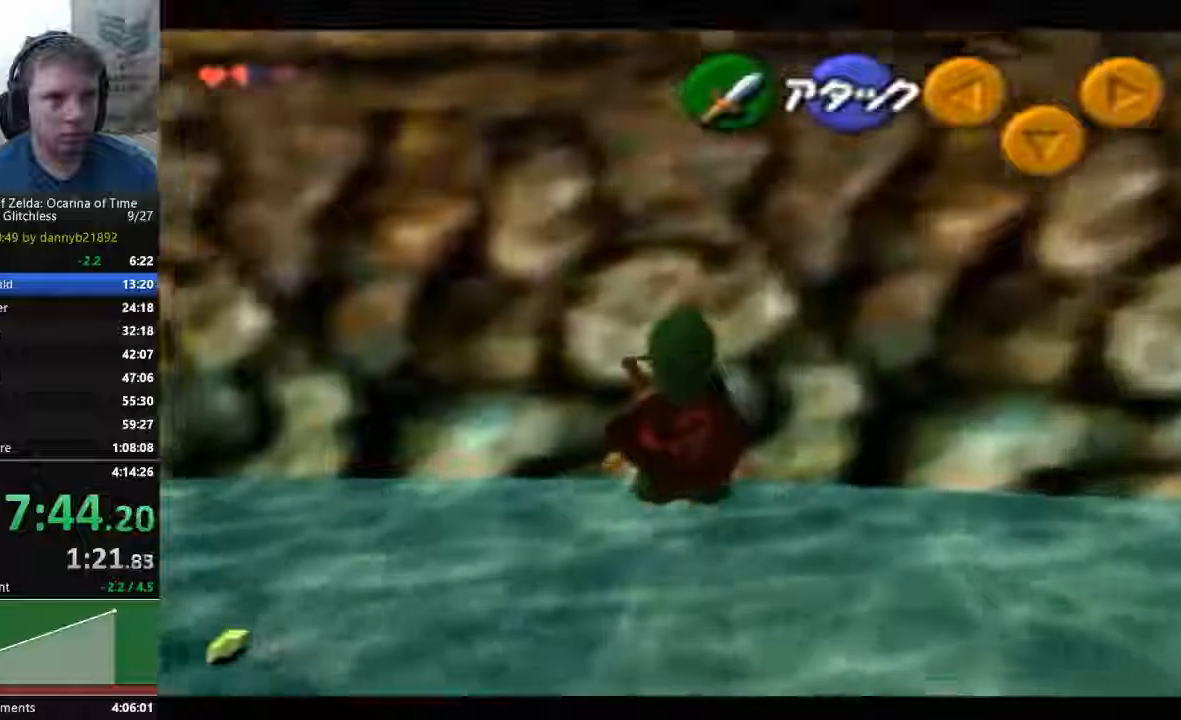
{"dt_ms": 500, "buttons": [], "left_stick": "center", "events": [[200, "left_stick", "up"], [400, "left_stick", "center"]]}
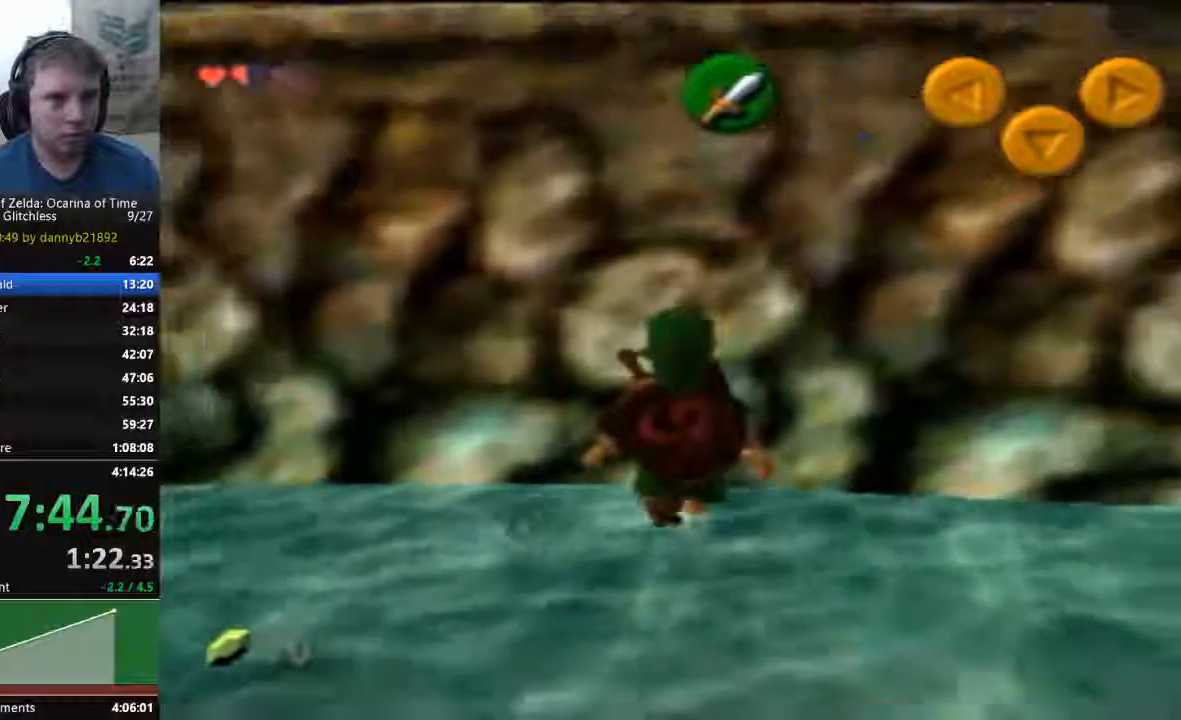
{"dt_ms": 500, "buttons": [], "left_stick": "center", "events": [[67, "A", "down"], [300, "A", "up"]]}
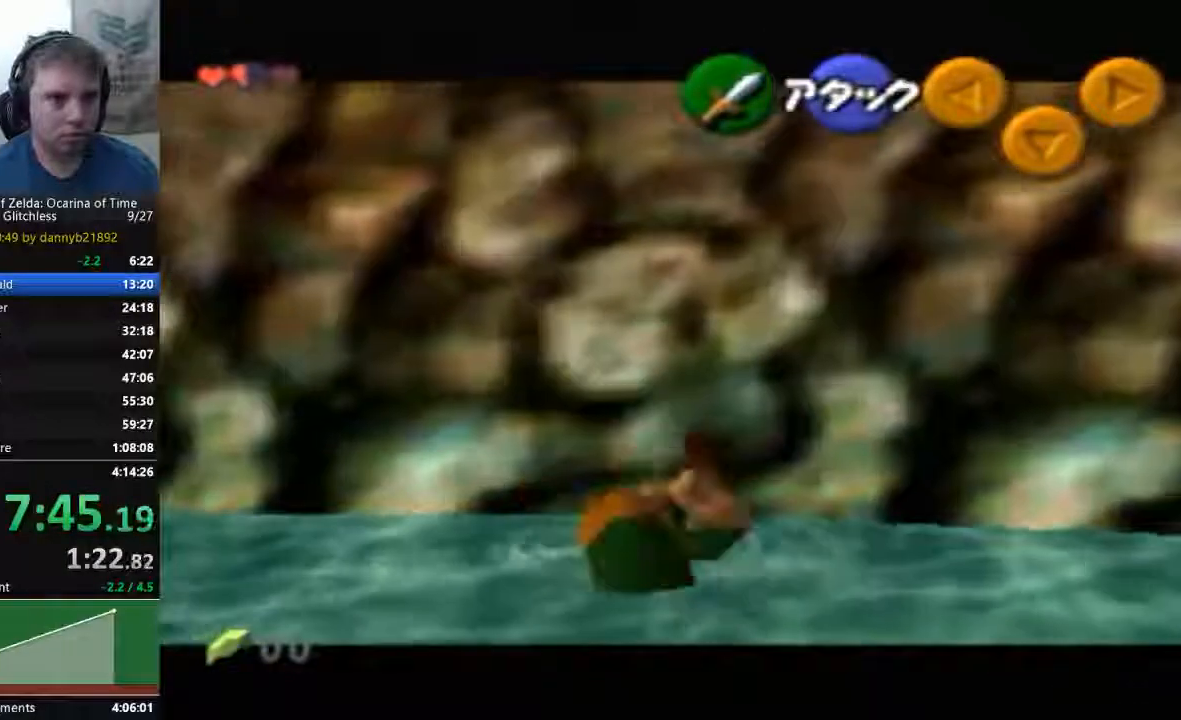
{"dt_ms": 500, "buttons": ["A"], "left_stick": "down", "events": [[400, "A", "down"], [400, "left_stick", "down"]]}
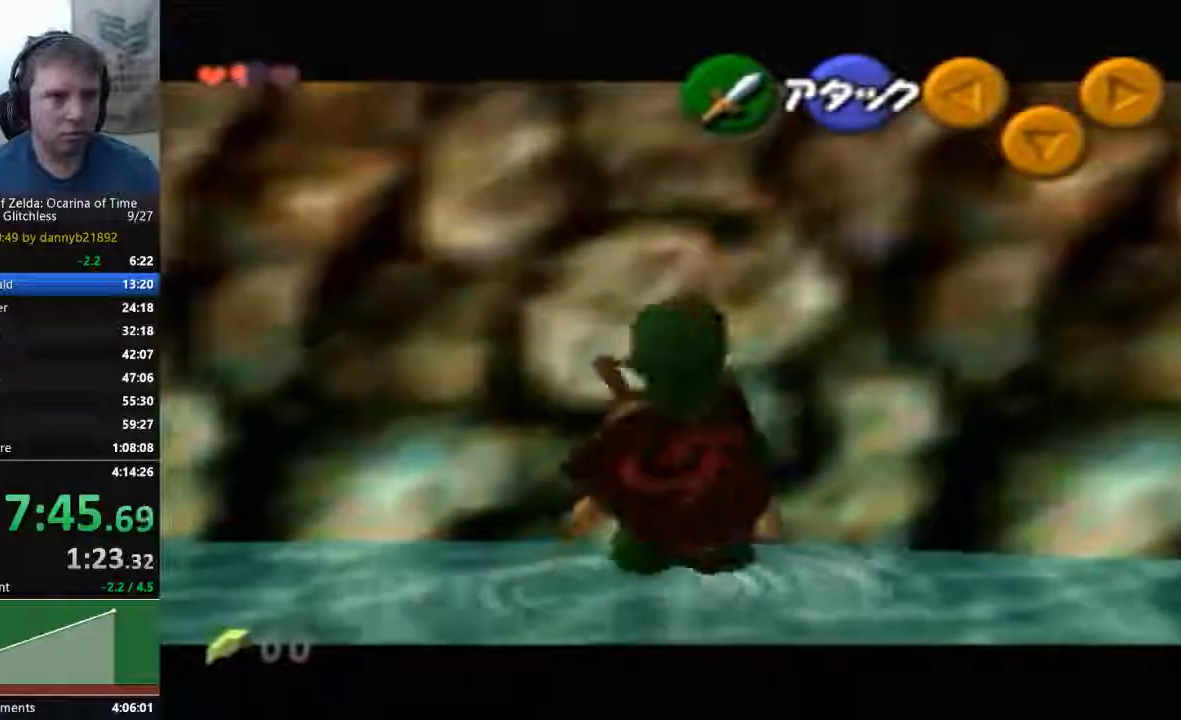
{"dt_ms": 500, "buttons": [], "left_stick": "center", "events": [[100, "A", "up"], [100, "left_stick", "center"]]}
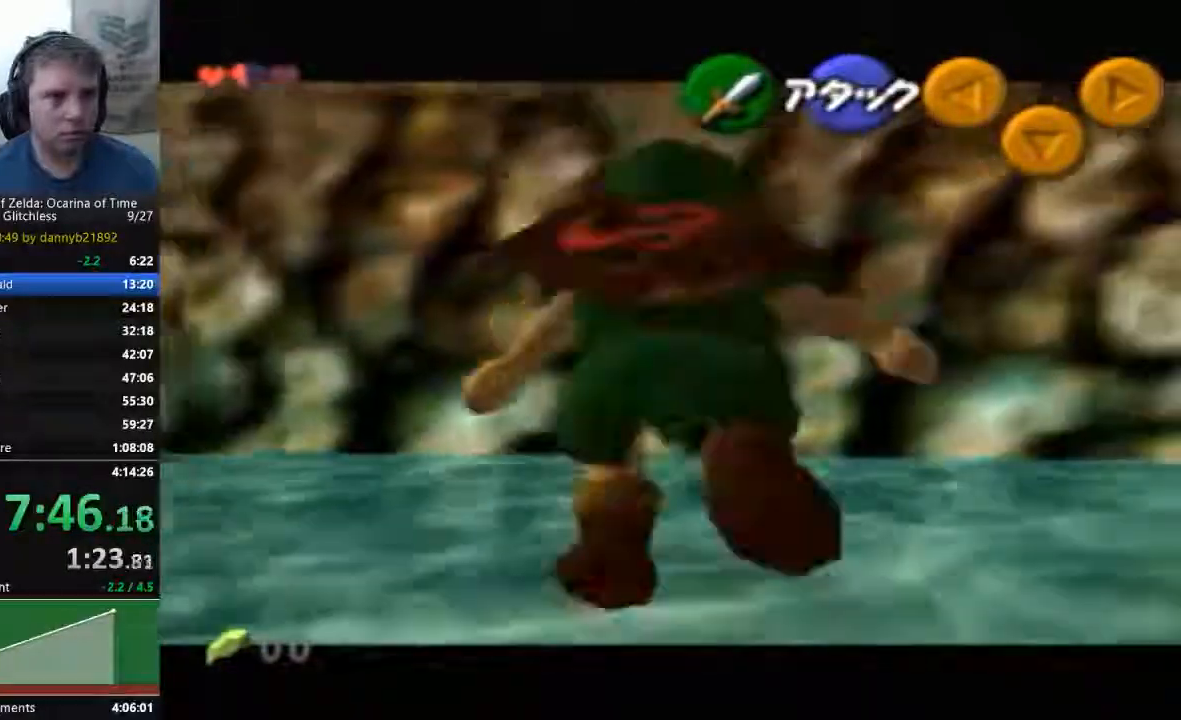
{"dt_ms": 500, "buttons": [], "left_stick": "center", "events": [[33, "A", "down"], [33, "left_stick", "down"], [233, "A", "up"], [233, "left_stick", "center"]]}
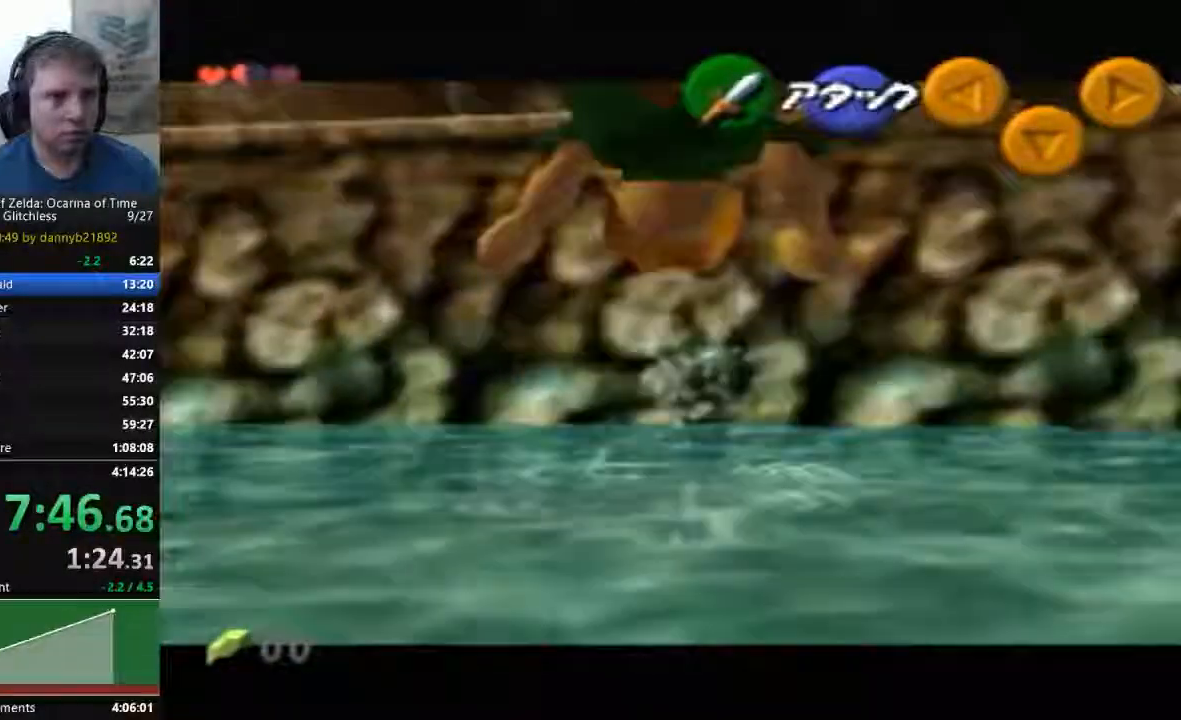
{"dt_ms": 500, "buttons": [], "left_stick": "center", "events": [[133, "left_stick", "right"], [167, "A", "down"], [367, "left_stick", "center"], [400, "A", "up"]]}
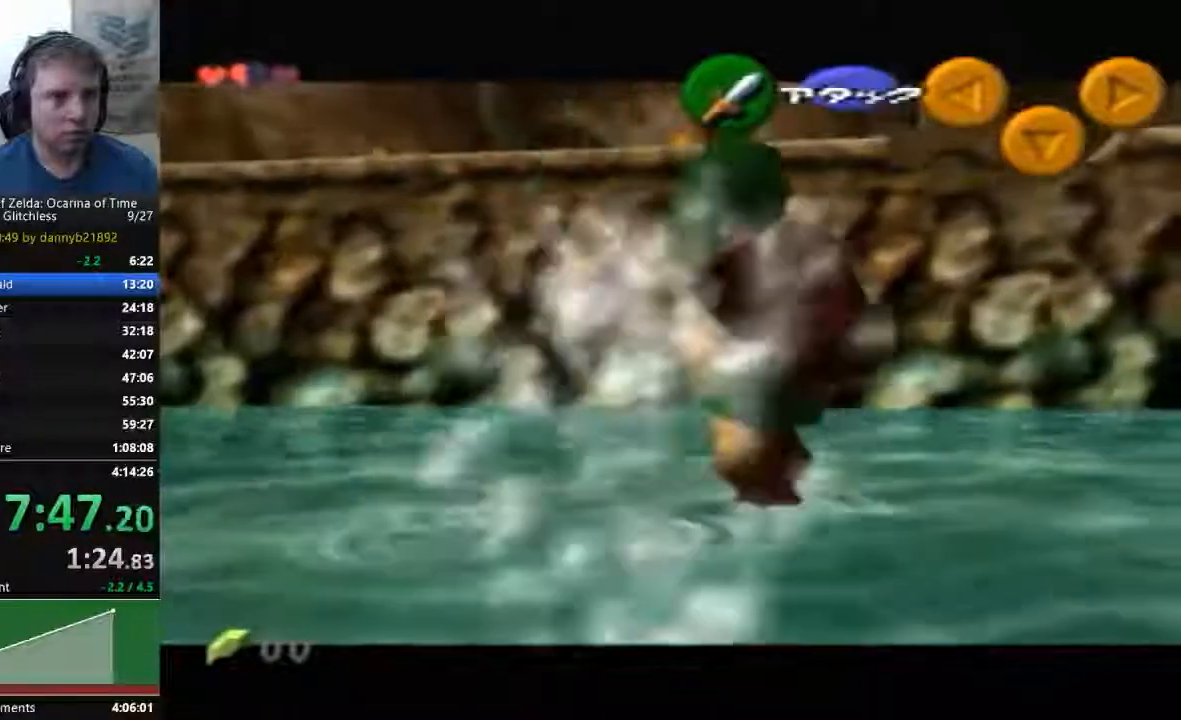
{"dt_ms": 500, "buttons": [], "left_stick": "center", "events": [[33, "left_stick", "left"], [67, "A", "down"], [233, "left_stick", "center"], [267, "A", "up"]]}
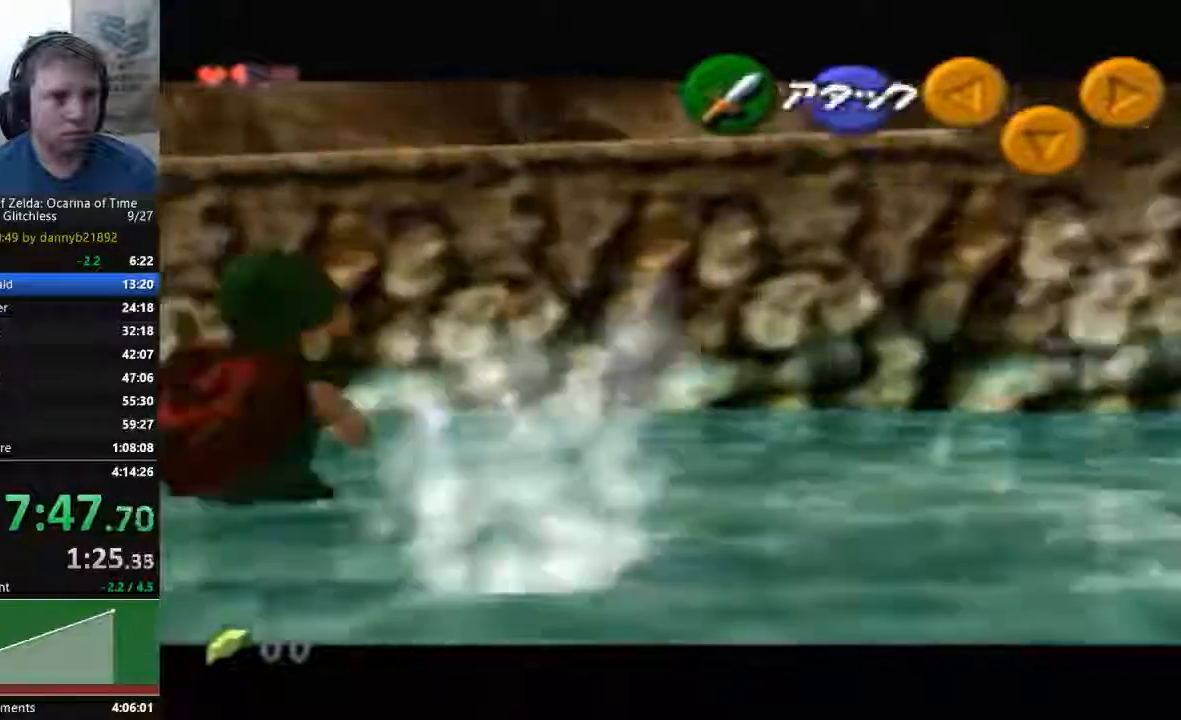
{"dt_ms": 500, "buttons": [], "left_stick": "center", "events": []}
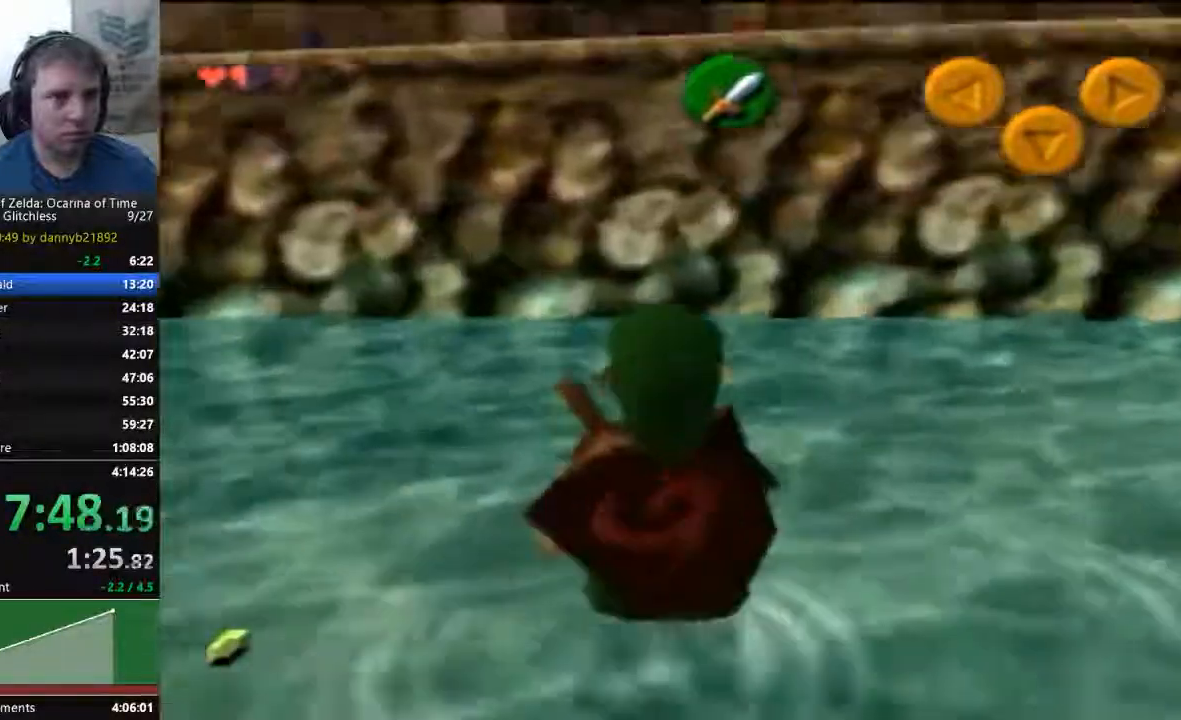
{"dt_ms": 500, "buttons": [], "left_stick": "center", "events": [[233, "left_stick", "left"], [400, "left_stick", "center"]]}
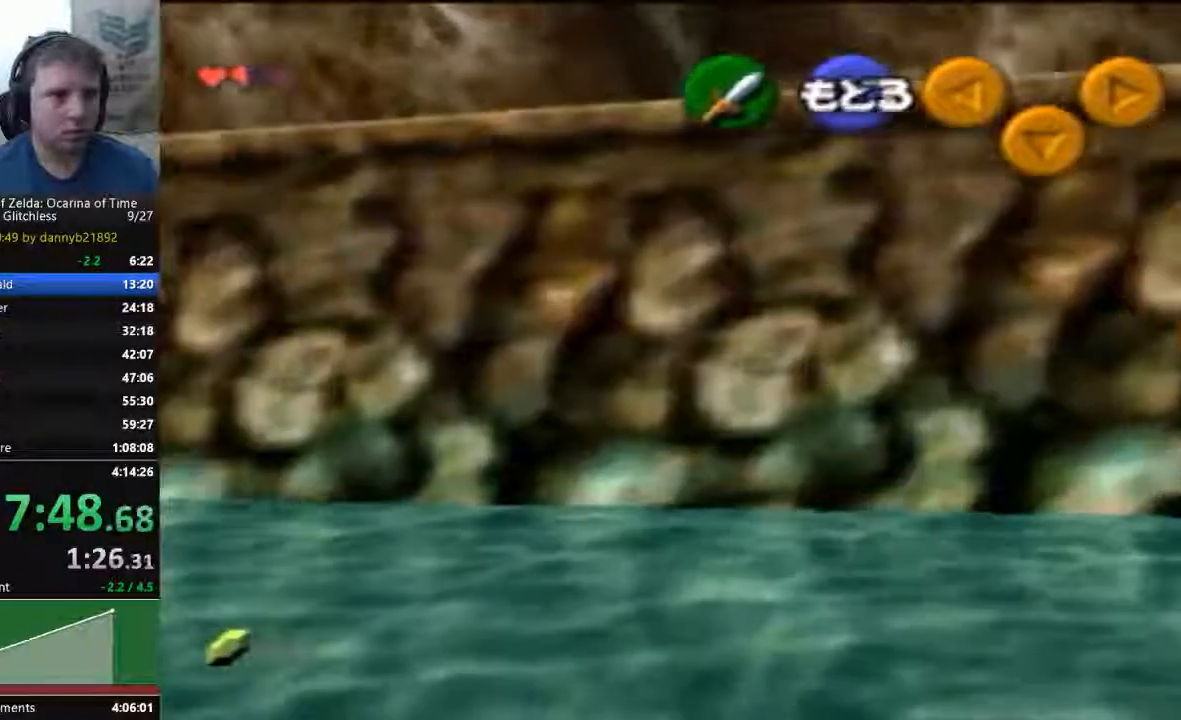
{"dt_ms": 500, "buttons": [], "left_stick": "center", "events": []}
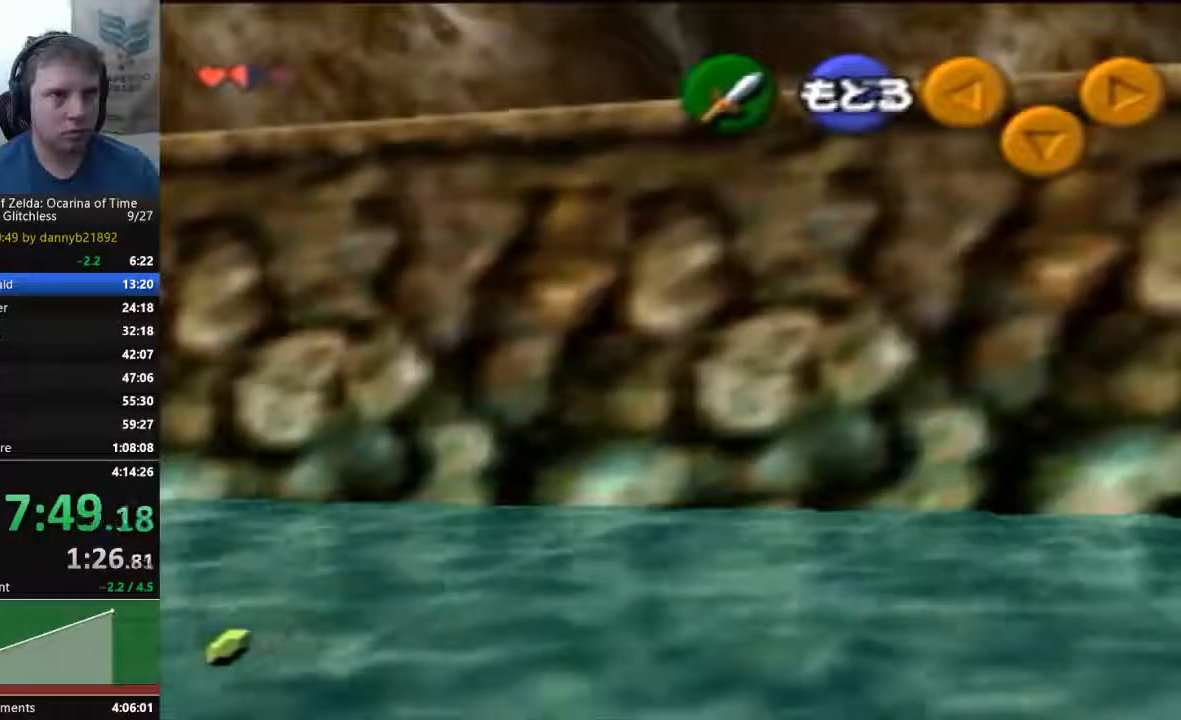
{"dt_ms": 500, "buttons": [], "left_stick": "center"}
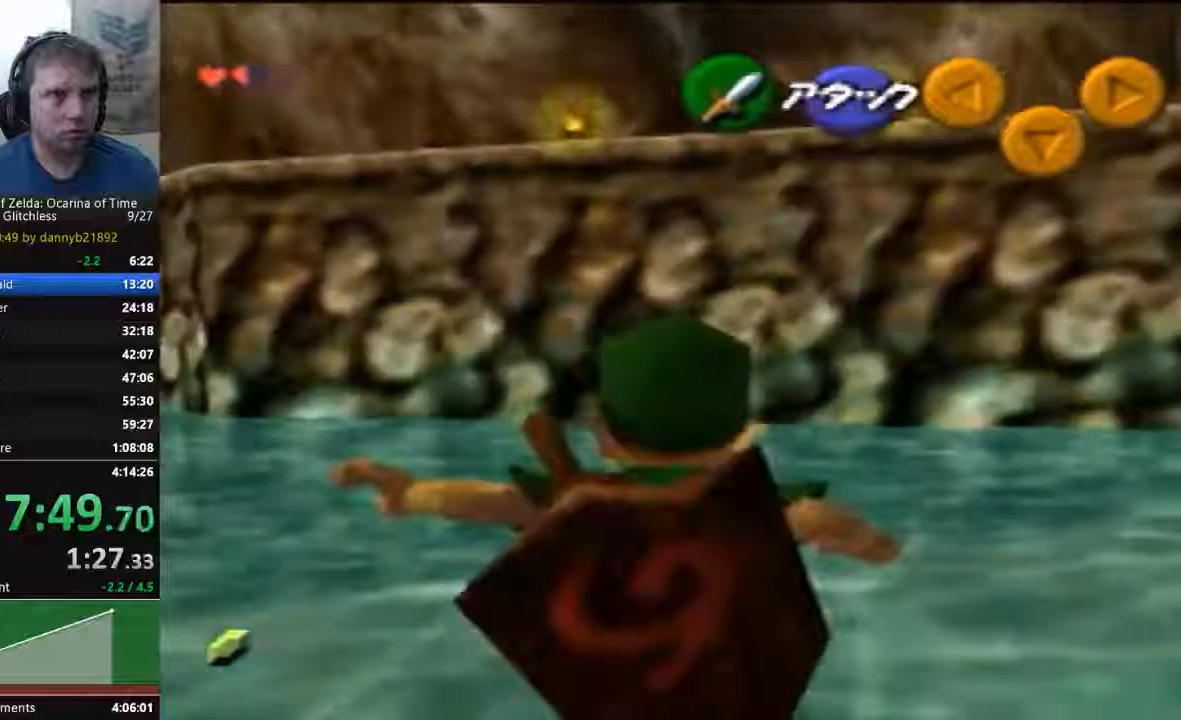
{"dt_ms": 500, "buttons": [], "left_stick": "center", "events": []}
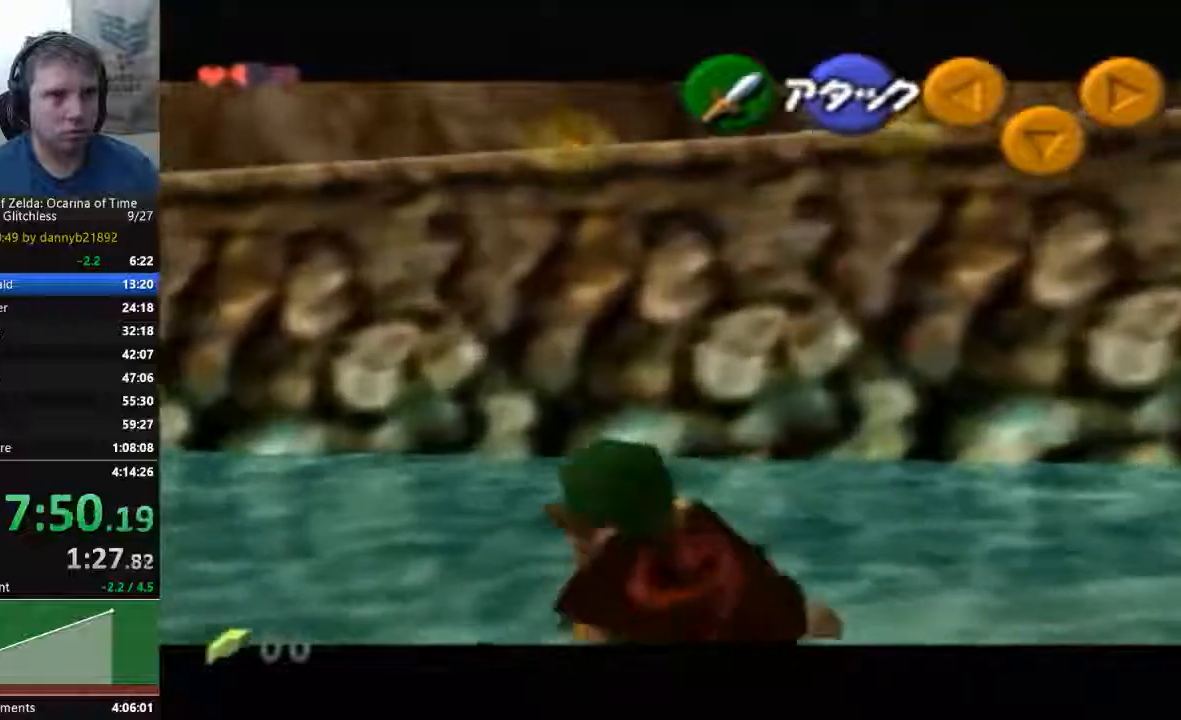
{"dt_ms": 500, "buttons": ["C_DOWN"], "left_stick": "up-right", "events": [[167, "A", "down"], [200, "left_stick", "up"], [433, "left_stick", "up-right"], [500, "A", "up"], [500, "C_DOWN", "down"]]}
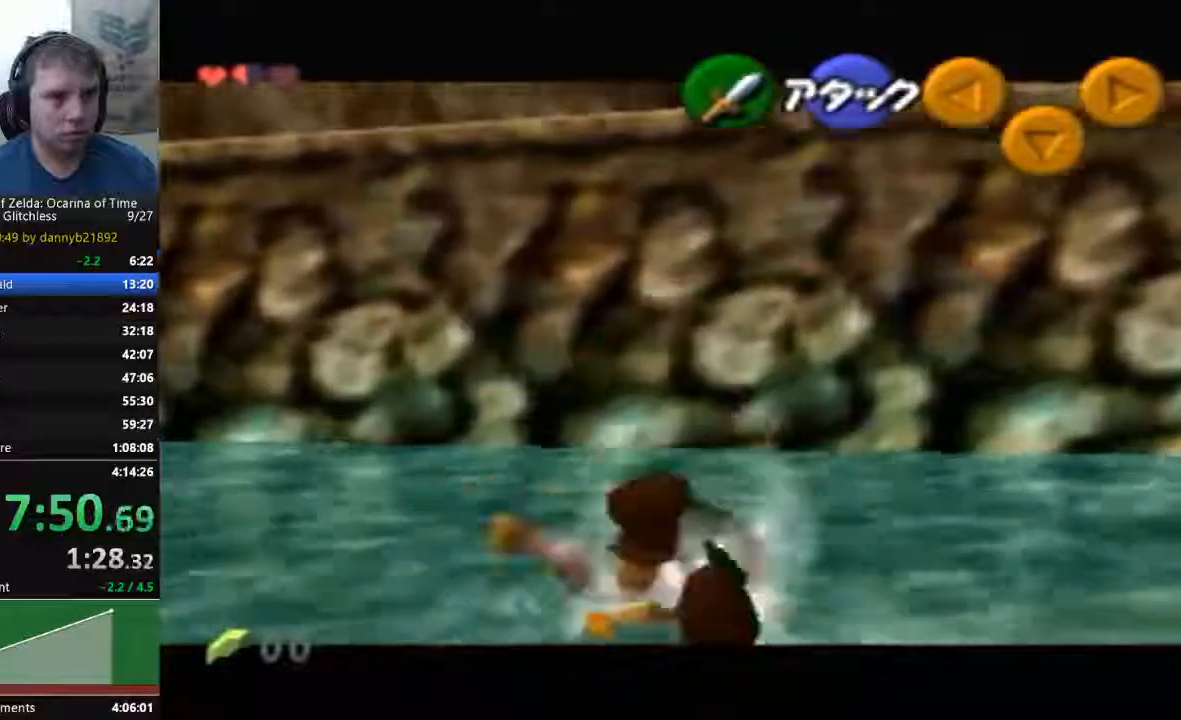
{"dt_ms": 1000, "buttons": [], "left_stick": "up-right"}
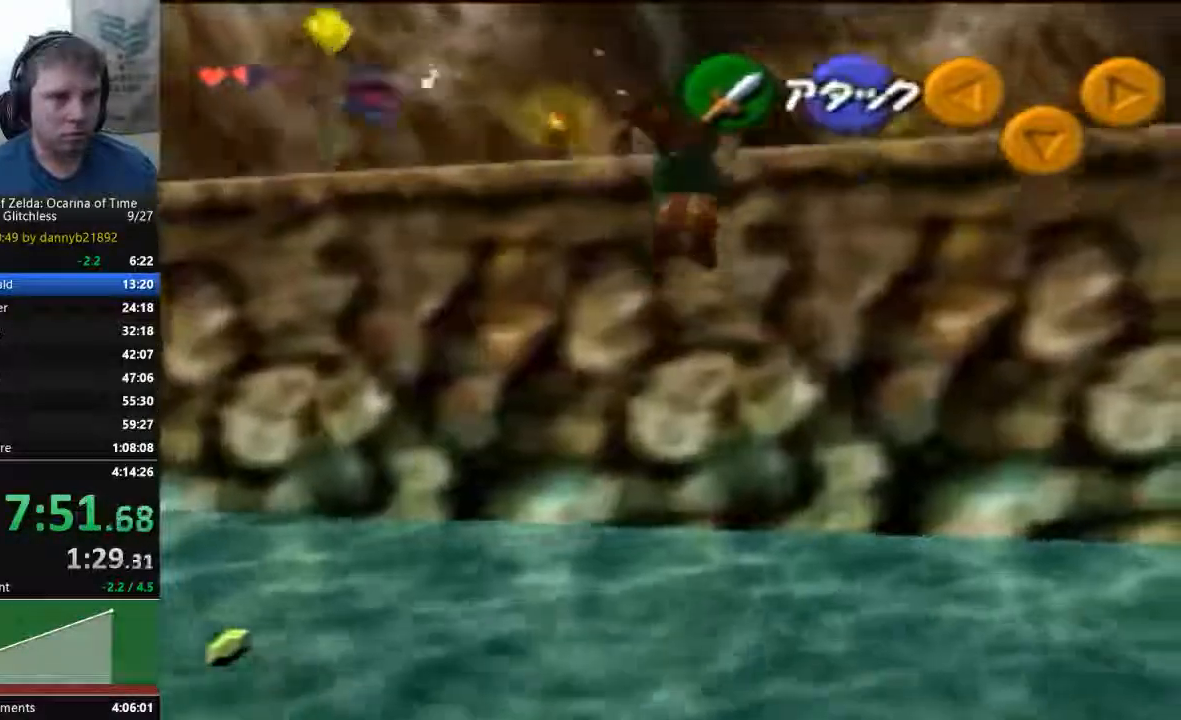
{"dt_ms": 500, "buttons": [], "left_stick": "up", "events": [[367, "left_stick", "up"]]}
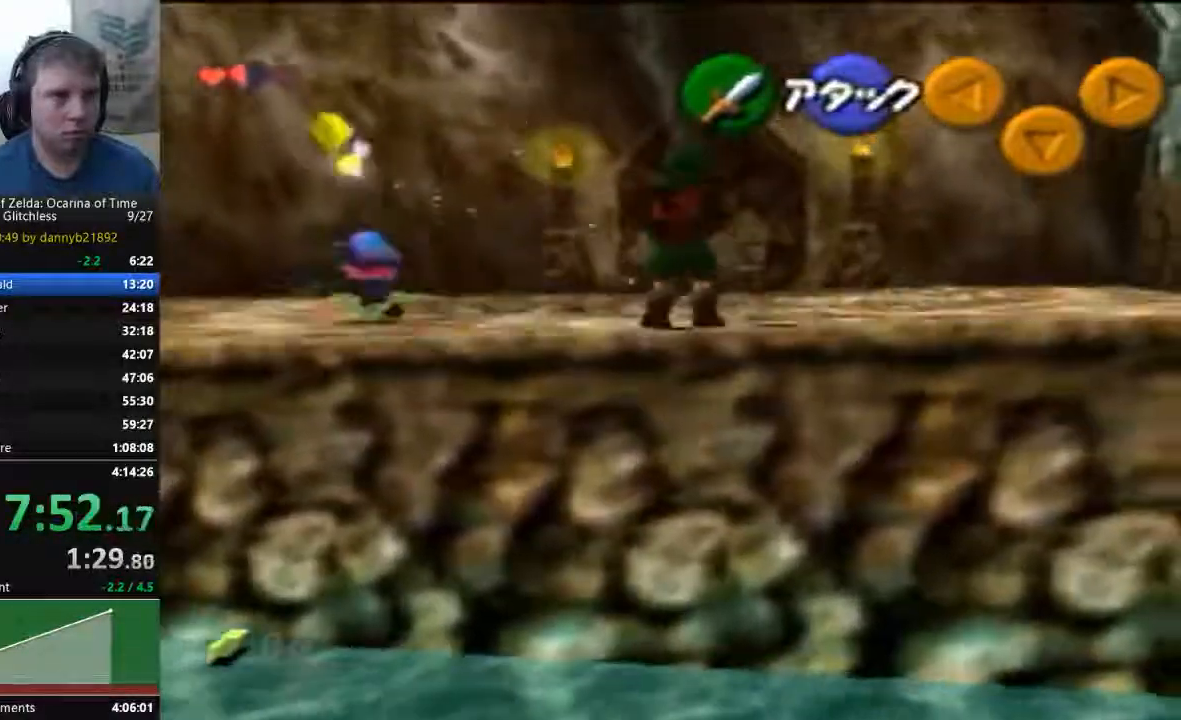
{"dt_ms": 500, "buttons": [], "left_stick": "up", "events": []}
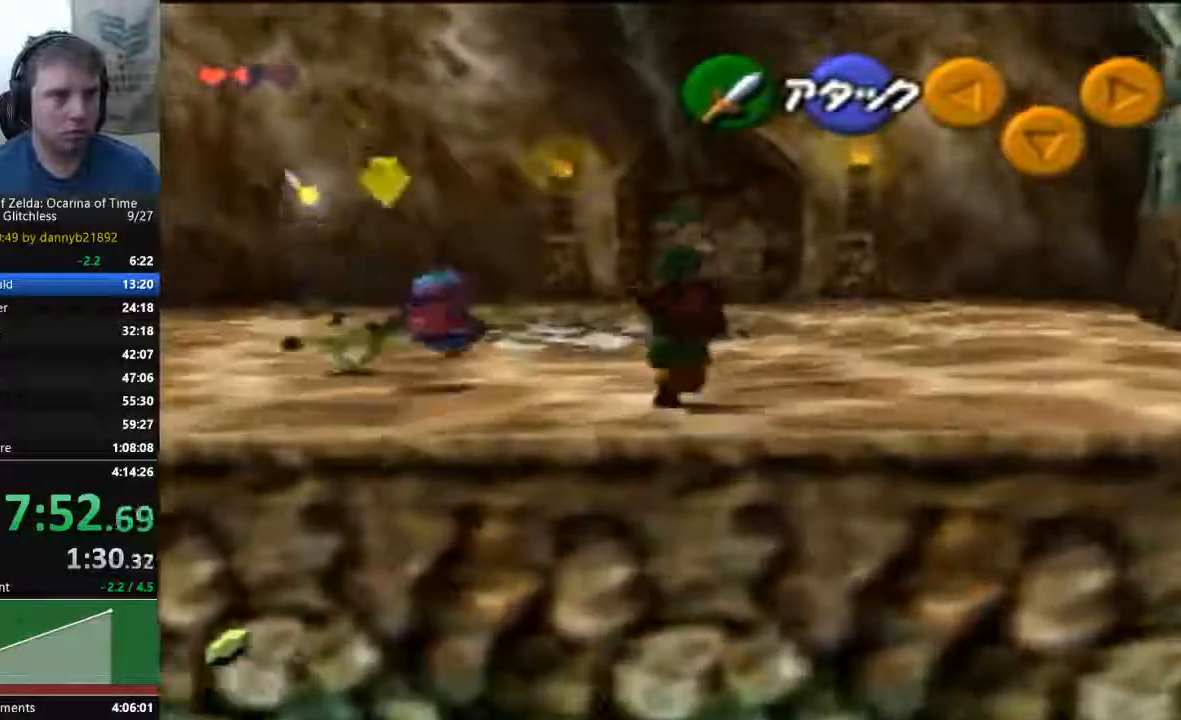
{"dt_ms": 500, "buttons": ["A"], "left_stick": "up-left", "events": [[133, "left_stick", "up-left"], [433, "A", "down"]]}
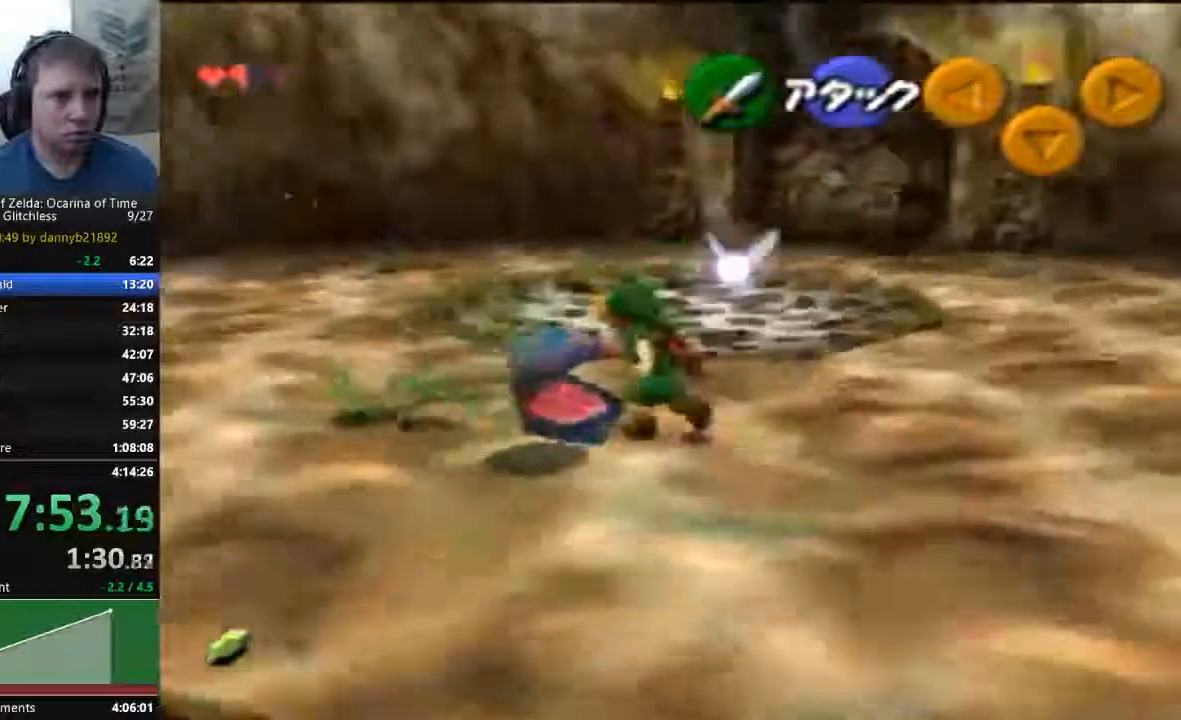
{"dt_ms": 500, "buttons": [], "left_stick": "up-right", "events": [[33, "A", "up"], [500, "left_stick", "up-right"]]}
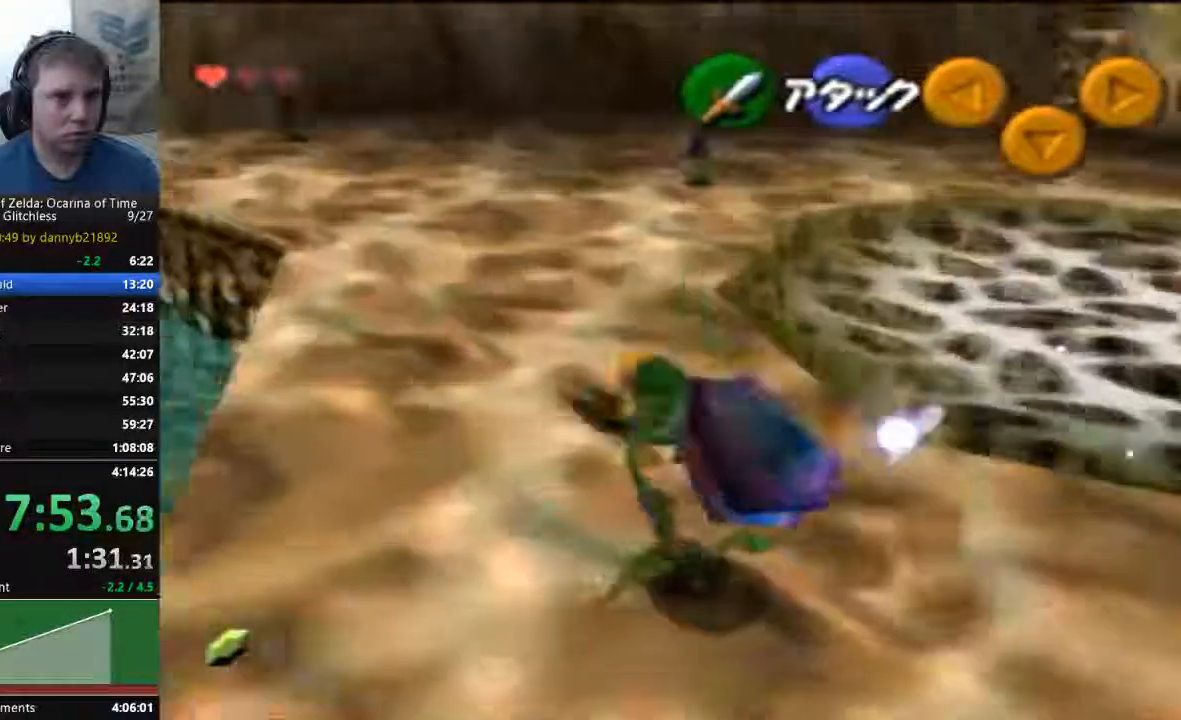
{"dt_ms": 500, "buttons": [], "left_stick": "up", "events": [[433, "left_stick", "up"]]}